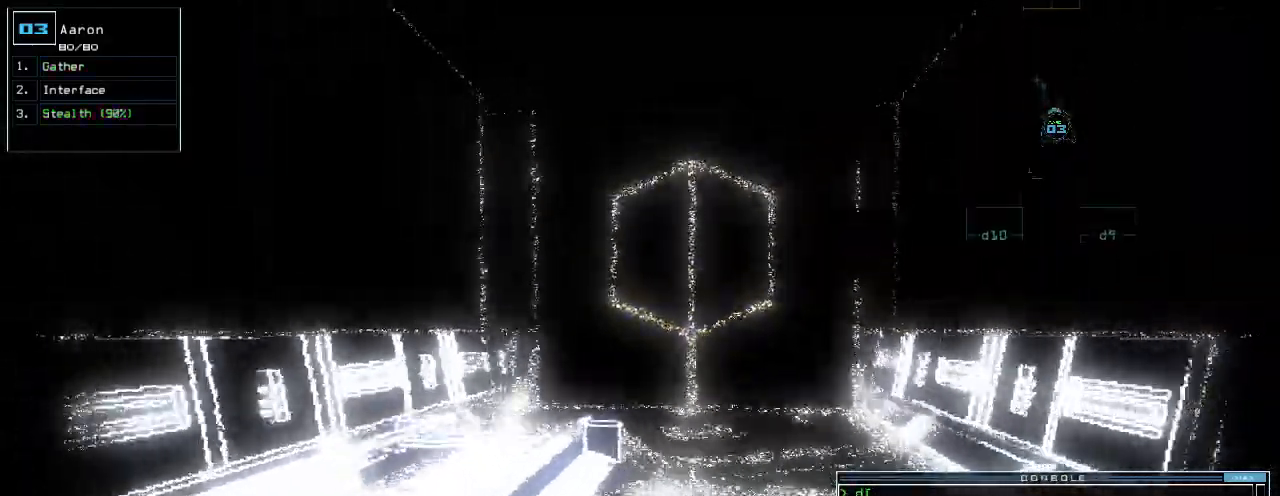
Gameplay with keyboard; each line is a JSON object with the keys held at the frame after it. "events" lists presses ("down") and releases ("up") of ".", "0", "1", "2", "3", "4", "5", "6", "7", "8", "9", "a", "b", "backspace", "c", "caps_lock", "comma", "ctrl_l", "ctrl_r", "d", "down", "e", "equals", "escape", "f", "g", "h", "i", "j", "k", "l", "left", "m", "minus", "n", "num_minus", "o", "p", "q", "quote", "r", "return", "right", "s", "semicolon", "shift_l", "shift_r", "space", "t", "tab", "tilde", "u", "up", "v", "w", "x", "y" and "z" between this image and that frame as [ms after this image, input, new state], when the widget could be followed in between. No other keys are recorded. Mouse input is not recorded.
{"keys": ["down"], "events": []}
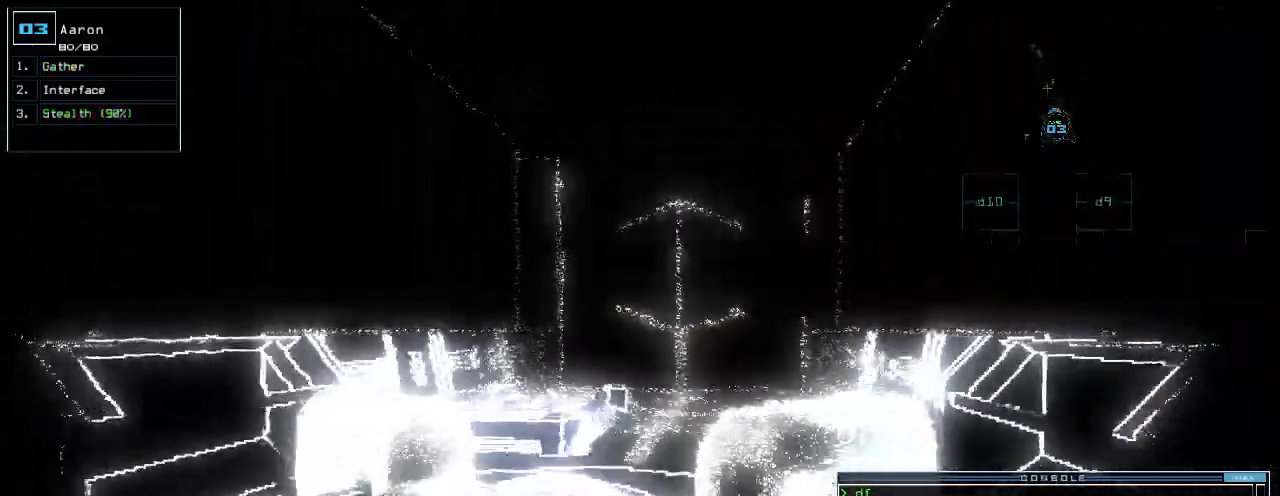
{"keys": ["down"], "events": [[100, "right", "down"], [160, "right", "up"]]}
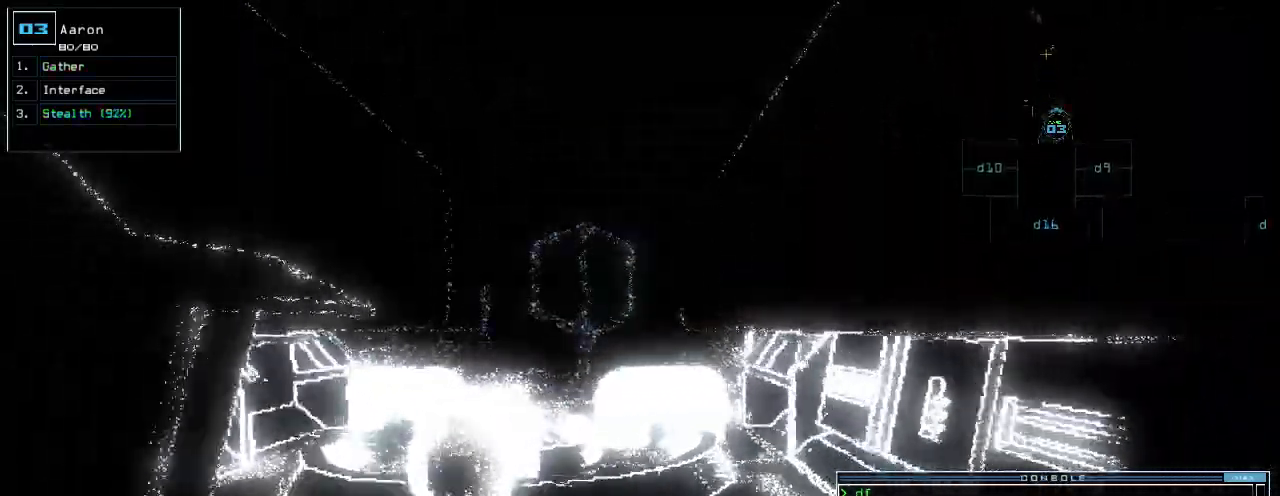
{"keys": ["down"], "events": []}
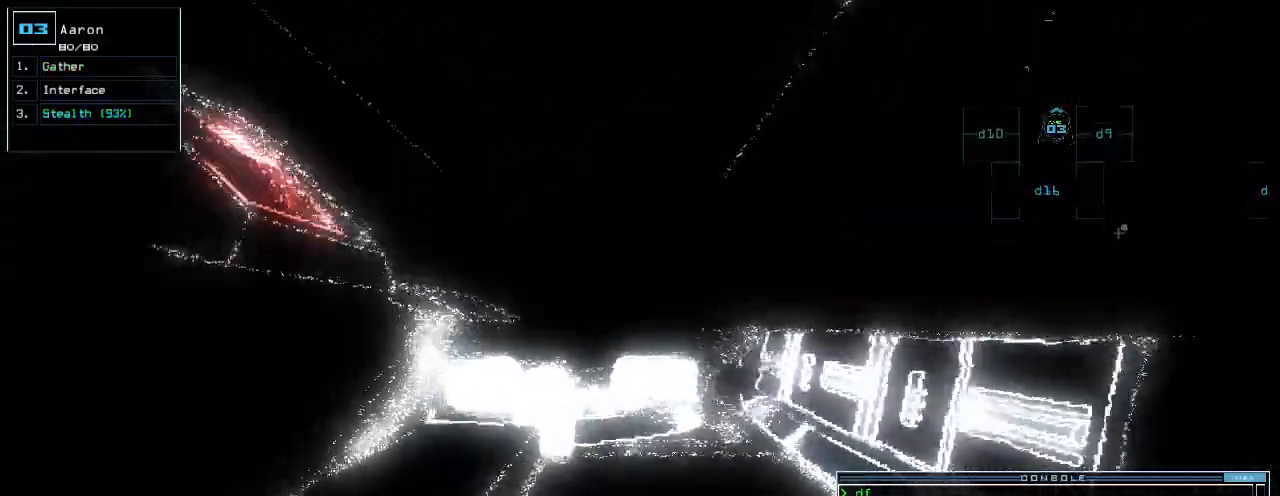
{"keys": ["down"], "events": []}
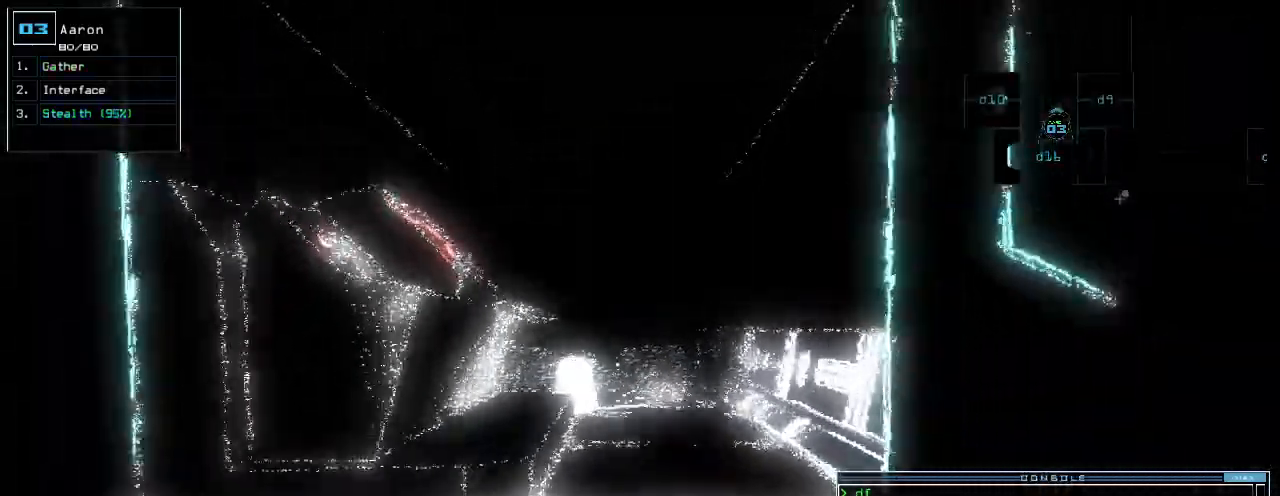
{"keys": ["left"], "events": [[300, "down", "up"], [360, "2", "down"], [380, "left", "down"], [420, "2", "up"]]}
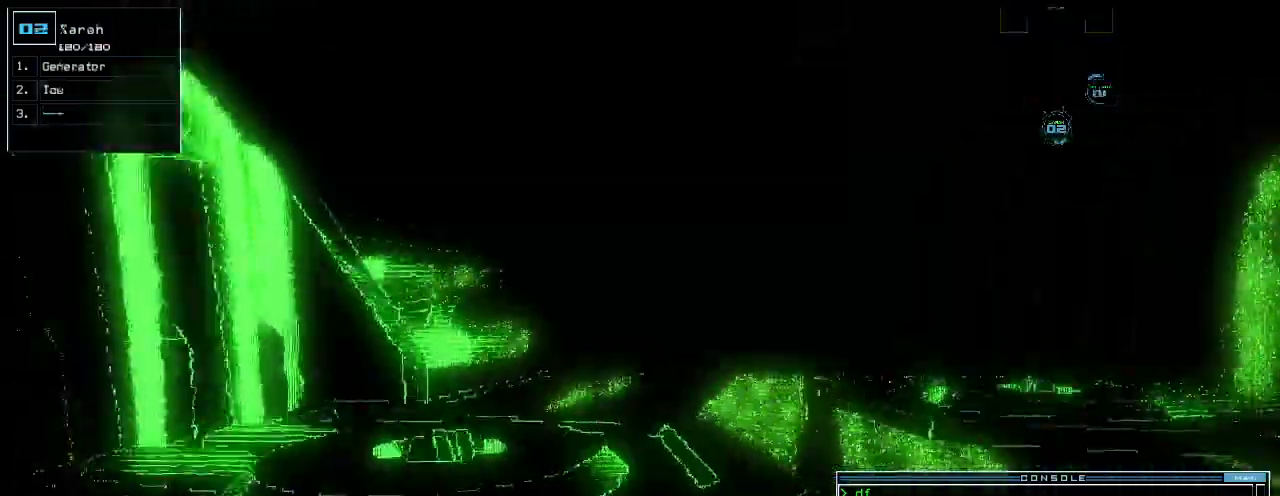
{"keys": ["left"], "events": [[420, "return", "down"], [460, "return", "up"]]}
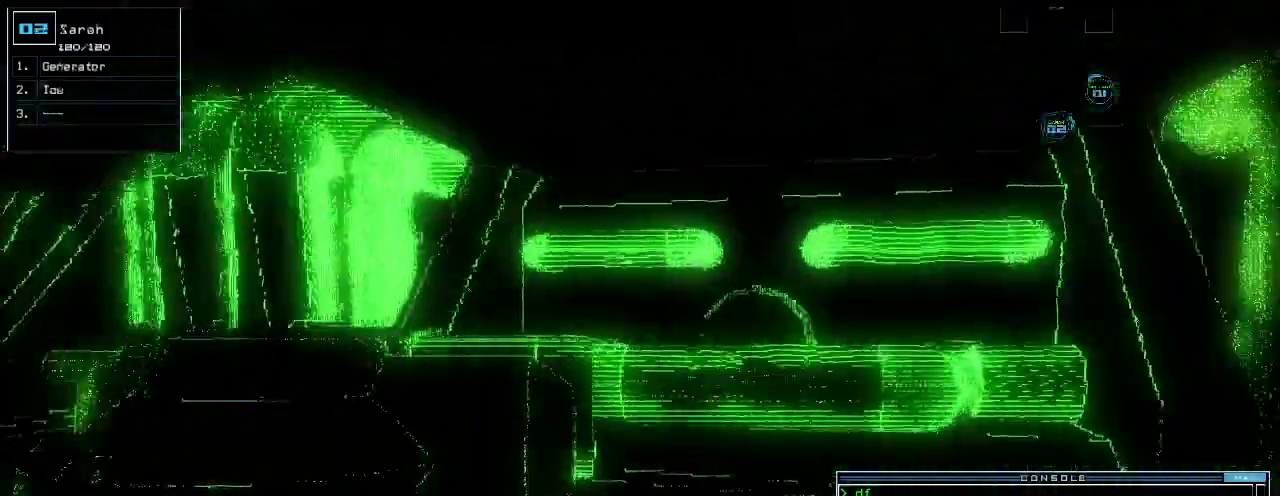
{"keys": []}
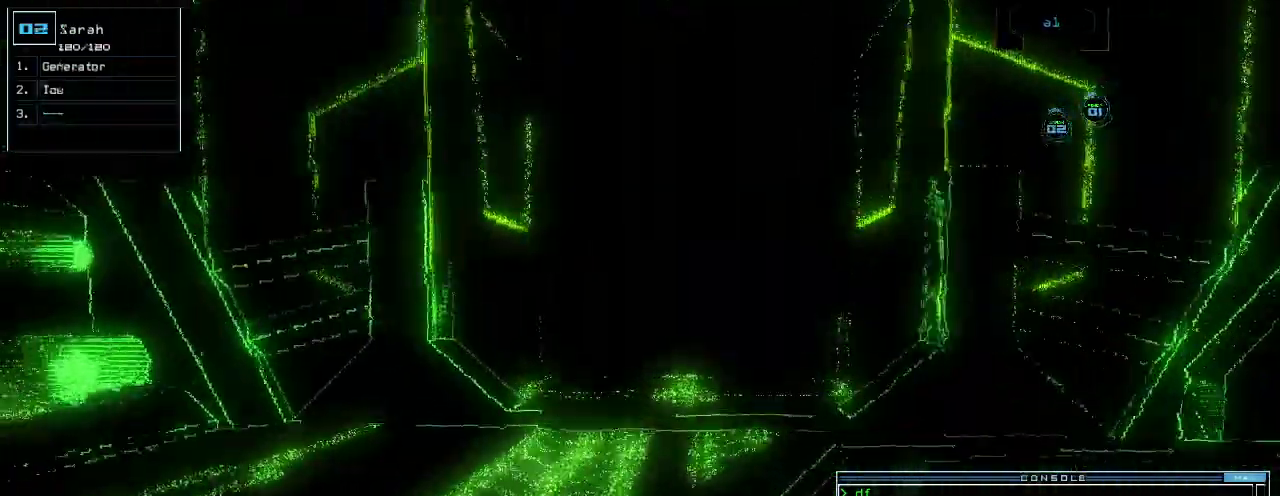
{"keys": [], "events": [[200, "s", "down"], [260, "s", "up"], [280, "t", "down"], [320, "return", "down"], [340, "t", "up"], [380, "return", "up"]]}
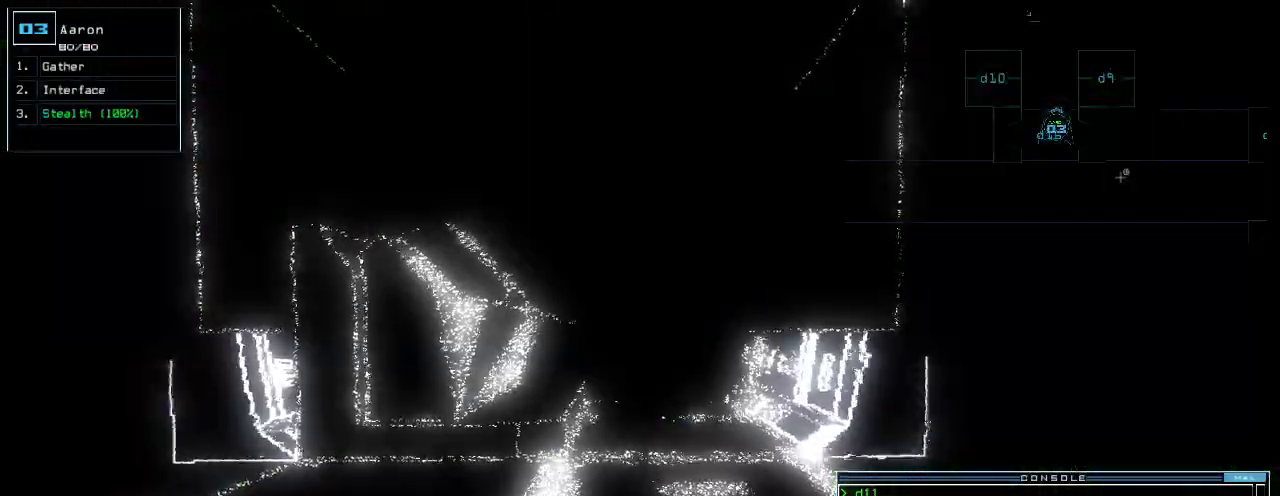
{"keys": [], "events": [[140, "down", "down"], [220, "down", "up"]]}